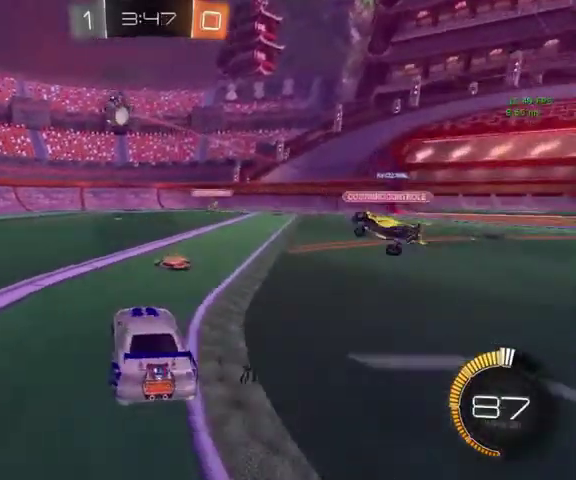
Gameplay with a controller (Xbox layout); each line is a JSON object with the inputs held at the frame after it. "events" lists button and stick changes between this image and that frame as [ms after this image, input, new state], when the widget could be followed in between.
{"buttons": [], "left_stick": "up-right", "right_stick": "center", "events": [[100, "left_stick", "down-left"], [233, "left_stick", "up-left"], [333, "left_stick", "center"], [467, "left_stick", "up-right"]]}
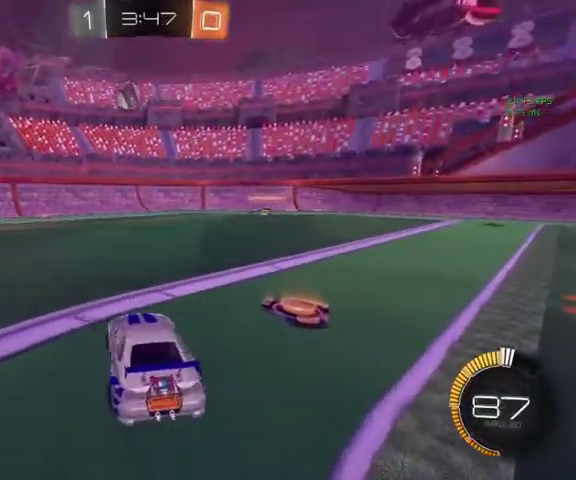
{"buttons": [], "left_stick": "up", "right_stick": "center", "events": [[133, "left_stick", "up"]]}
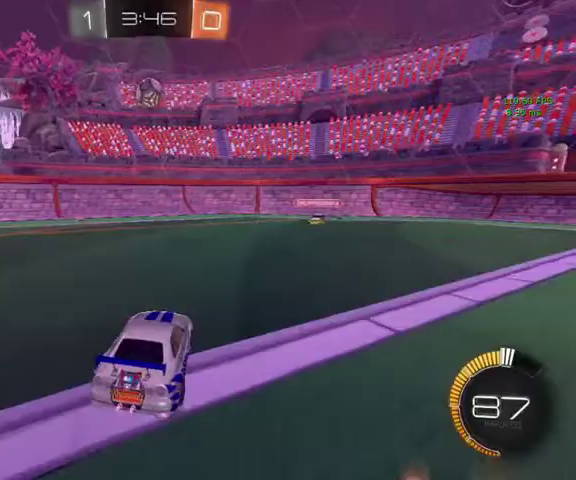
{"buttons": ["B"], "left_stick": "center", "right_stick": "center", "events": [[267, "A", "down"], [267, "left_stick", "down"], [367, "B", "down"], [433, "A", "up"], [433, "left_stick", "center"]]}
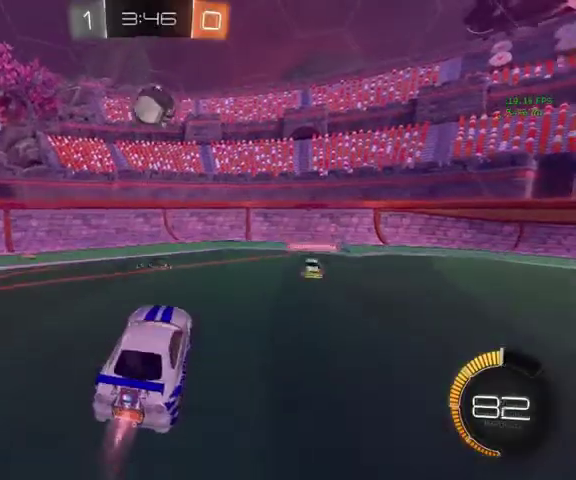
{"buttons": ["B"], "left_stick": "center", "right_stick": "center", "events": []}
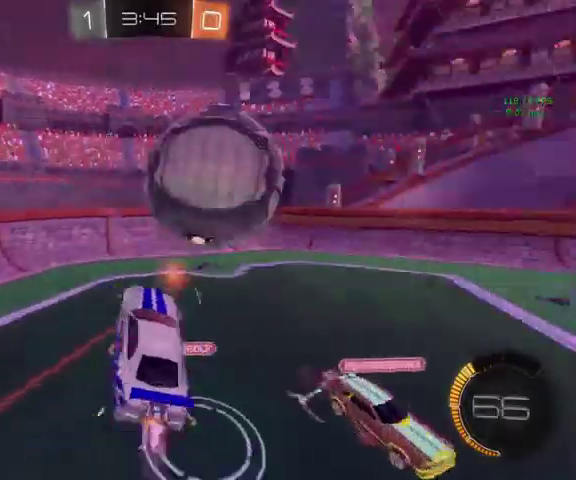
{"buttons": [], "left_stick": "center", "right_stick": "center", "events": [[33, "B", "up"], [367, "left_stick", "up-left"], [467, "left_stick", "center"]]}
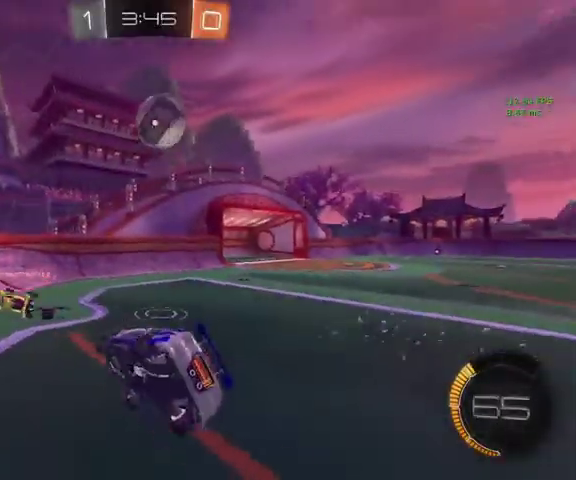
{"buttons": ["B", "L1"], "left_stick": "up-right", "right_stick": "center", "events": [[267, "R1", "down"], [400, "L1", "down"], [400, "R1", "up"], [400, "left_stick", "up-right"], [467, "B", "down"]]}
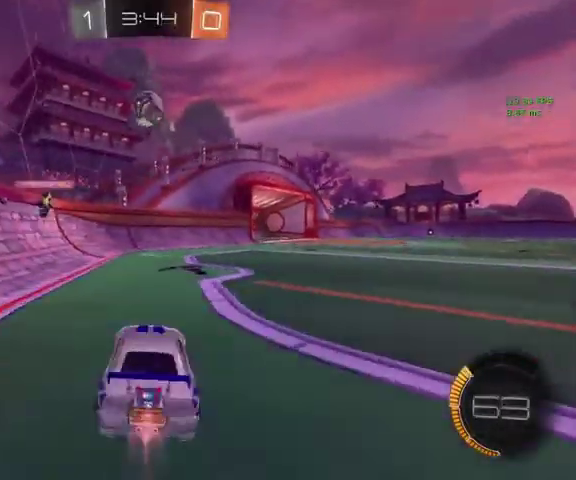
{"buttons": ["B"], "left_stick": "up", "right_stick": "center", "events": [[67, "L1", "up"], [333, "left_stick", "up"], [433, "left_stick", "up-left"], [500, "left_stick", "up"]]}
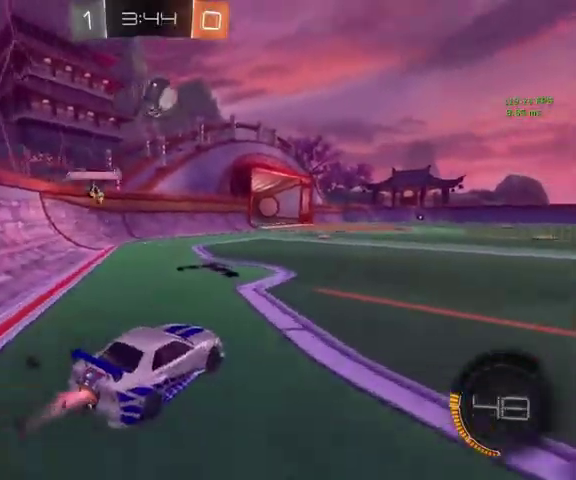
{"buttons": ["A", "B", "R1"], "left_stick": "center", "right_stick": "center", "events": [[400, "left_stick", "up-left"], [467, "A", "down"], [500, "R1", "down"], [500, "left_stick", "center"]]}
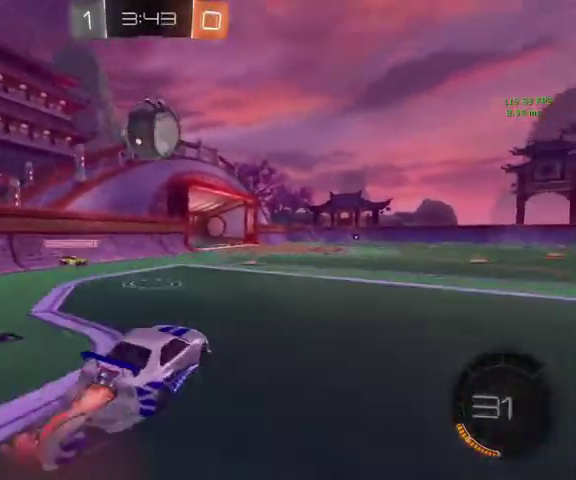
{"buttons": ["B", "L1"], "left_stick": "up-left", "right_stick": "center", "events": [[100, "A", "up"], [133, "R1", "up"], [367, "A", "down"], [367, "L1", "down"], [400, "left_stick", "up-left"], [500, "A", "up"]]}
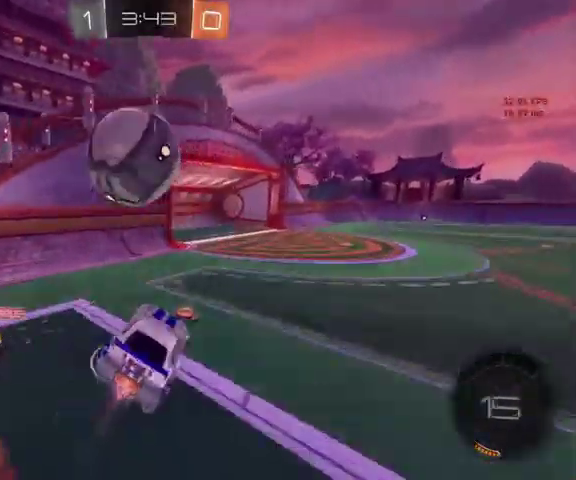
{"buttons": ["R1"], "left_stick": "down-right", "right_stick": "center", "events": [[100, "B", "up"], [300, "L1", "up"], [367, "left_stick", "right"], [467, "R1", "down"], [467, "left_stick", "down-right"]]}
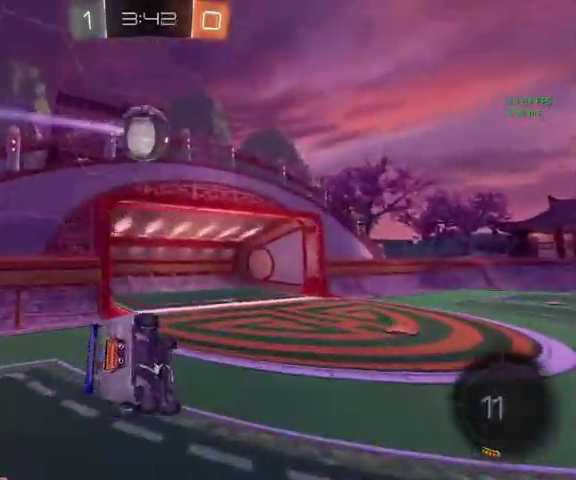
{"buttons": ["B"], "left_stick": "up-right", "right_stick": "center", "events": [[100, "left_stick", "center"], [233, "Y", "down"], [300, "left_stick", "up-right"], [367, "B", "down"], [367, "R1", "up"], [400, "Y", "up"]]}
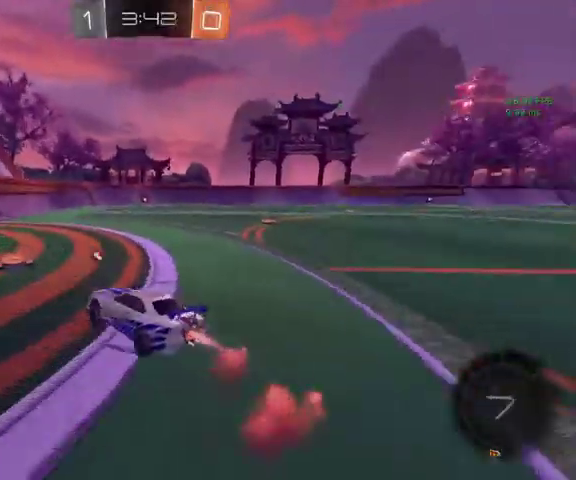
{"buttons": ["B"], "left_stick": "up", "right_stick": "center", "events": [[167, "left_stick", "up"], [400, "left_stick", "up-right"], [500, "left_stick", "up"]]}
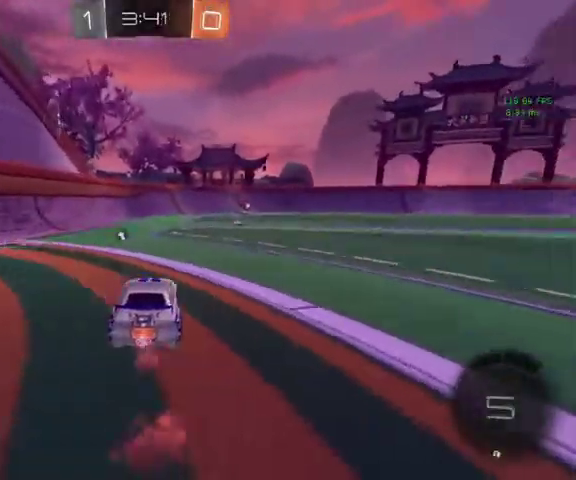
{"buttons": ["L3"], "left_stick": "up", "right_stick": "center"}
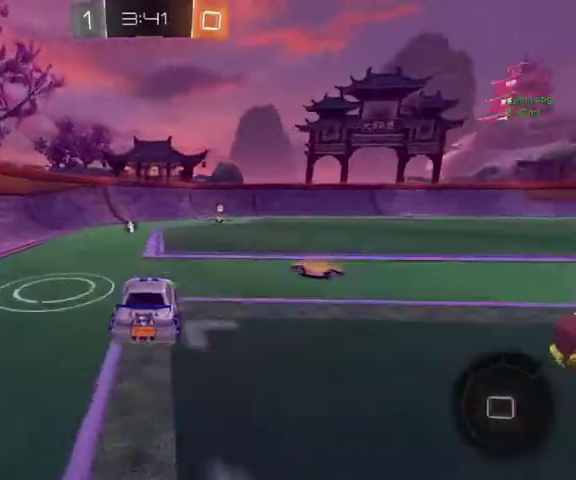
{"buttons": ["B"], "left_stick": "up-right", "right_stick": "center", "events": [[167, "L3", "up"], [367, "left_stick", "up-right"], [400, "B", "down"]]}
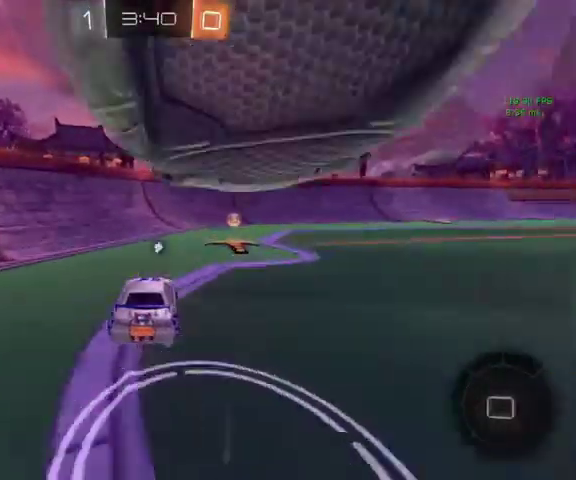
{"buttons": [], "left_stick": "up-right", "right_stick": "center", "events": [[133, "B", "up"], [200, "Y", "down"], [267, "Y", "up"]]}
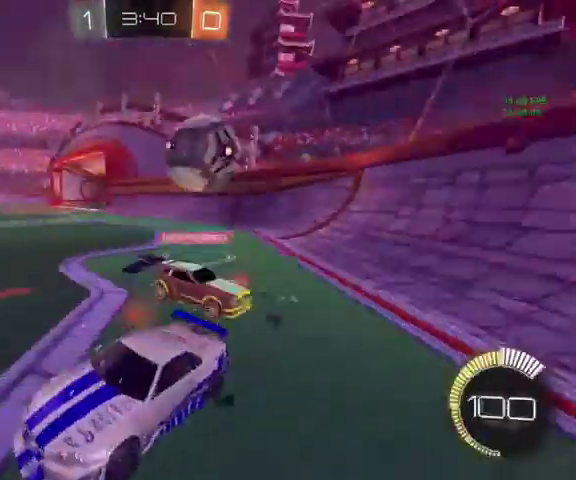
{"buttons": ["L3"], "left_stick": "up-left", "right_stick": "center", "events": [[333, "left_stick", "up"], [433, "L3", "down"], [433, "left_stick", "up-left"]]}
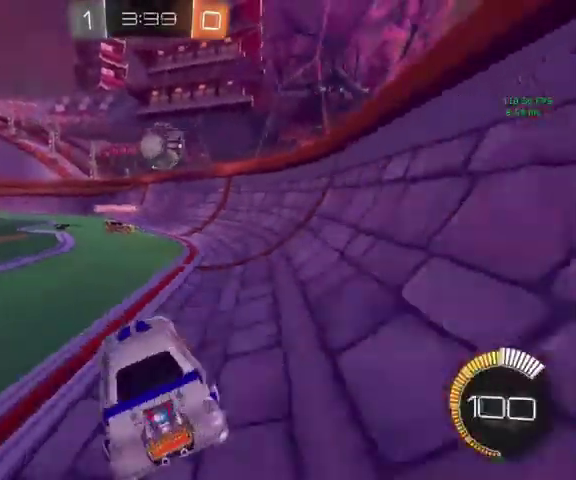
{"buttons": ["B"], "left_stick": "up-left", "right_stick": "center", "events": [[67, "L3", "up"], [333, "B", "down"]]}
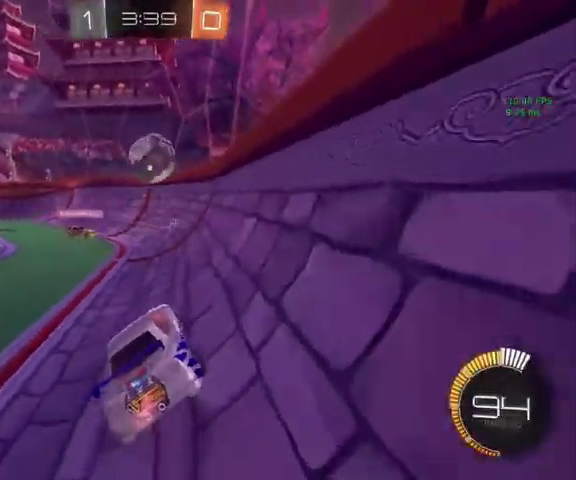
{"buttons": ["A", "B", "L1"], "left_stick": "up-left", "right_stick": "center", "events": [[33, "left_stick", "up"], [200, "R1", "down"], [200, "left_stick", "down-right"], [267, "A", "down"], [367, "A", "up"], [367, "R1", "up"], [367, "left_stick", "center"], [467, "A", "down"], [467, "L1", "down"], [467, "left_stick", "up-left"]]}
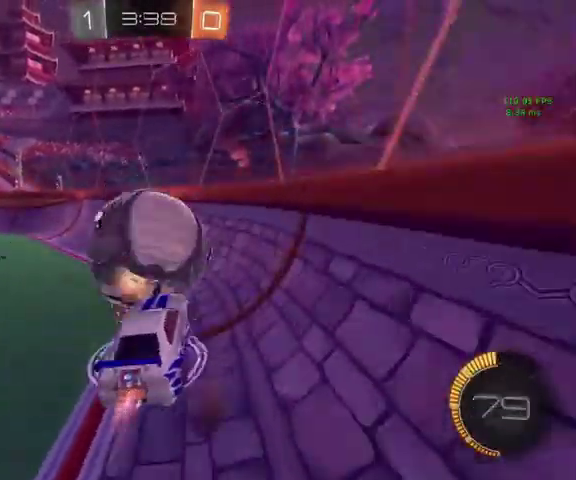
{"buttons": ["L1"], "left_stick": "center", "right_stick": "center", "events": [[100, "left_stick", "left"], [133, "A", "up"], [200, "B", "up"], [267, "left_stick", "center"]]}
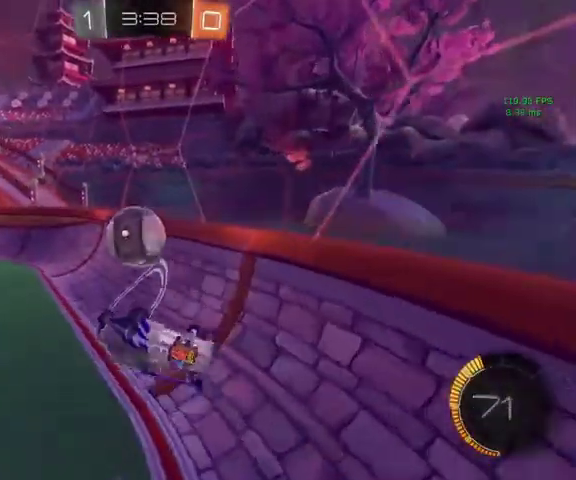
{"buttons": ["L1"], "left_stick": "left", "right_stick": "center", "events": [[500, "left_stick", "left"]]}
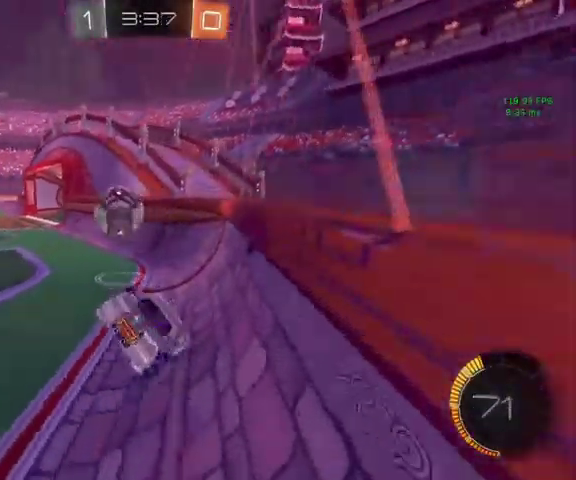
{"buttons": [], "left_stick": "up-left", "right_stick": "center", "events": [[33, "L1", "up"], [333, "left_stick", "up-left"]]}
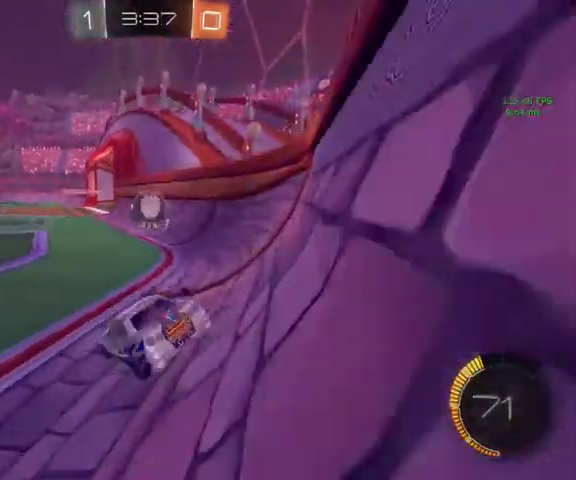
{"buttons": [], "left_stick": "up", "right_stick": "center", "events": [[133, "left_stick", "up"]]}
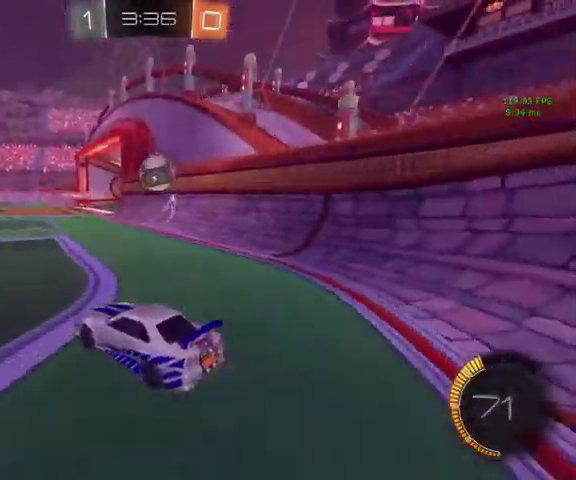
{"buttons": [], "left_stick": "up", "right_stick": "center", "events": []}
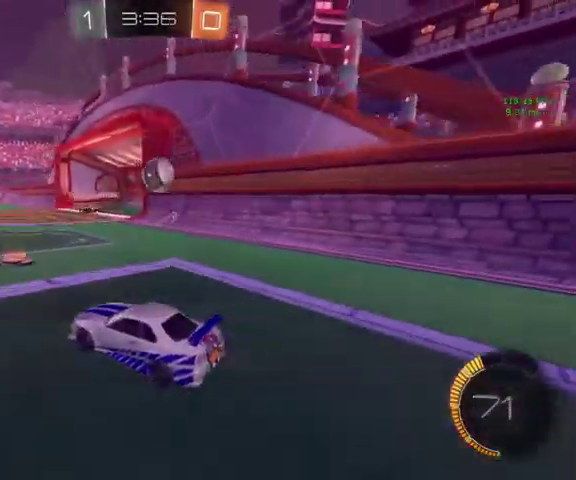
{"buttons": ["B"], "left_stick": "up-right", "right_stick": "center", "events": [[67, "left_stick", "up-right"], [200, "left_stick", "up"], [233, "B", "down"], [433, "left_stick", "up-right"]]}
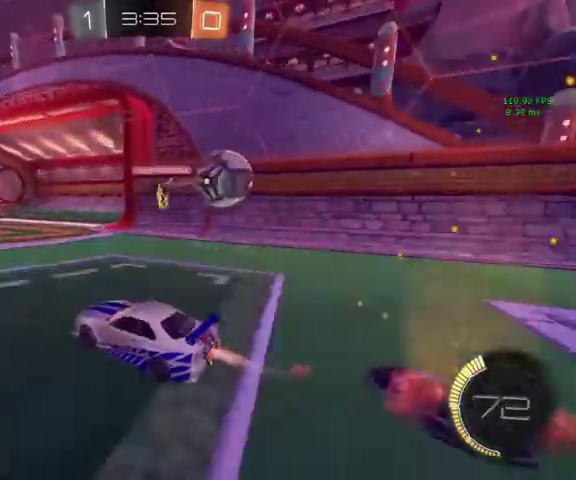
{"buttons": [], "left_stick": "up-left", "right_stick": "center", "events": [[233, "B", "up"], [300, "left_stick", "up-left"]]}
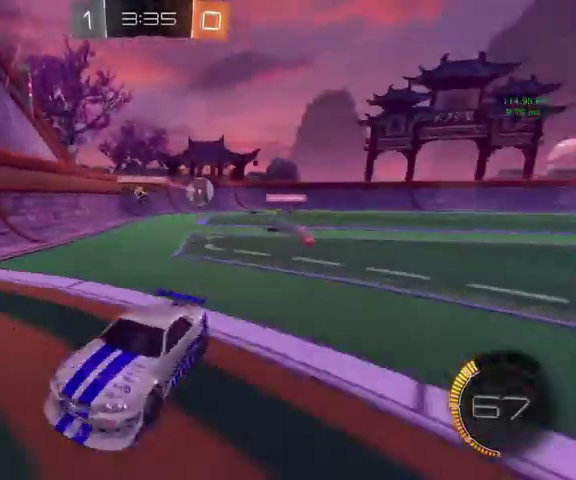
{"buttons": ["B"], "left_stick": "up", "right_stick": "center", "events": [[100, "Y", "down"], [233, "Y", "up"], [433, "B", "down"], [467, "left_stick", "up"]]}